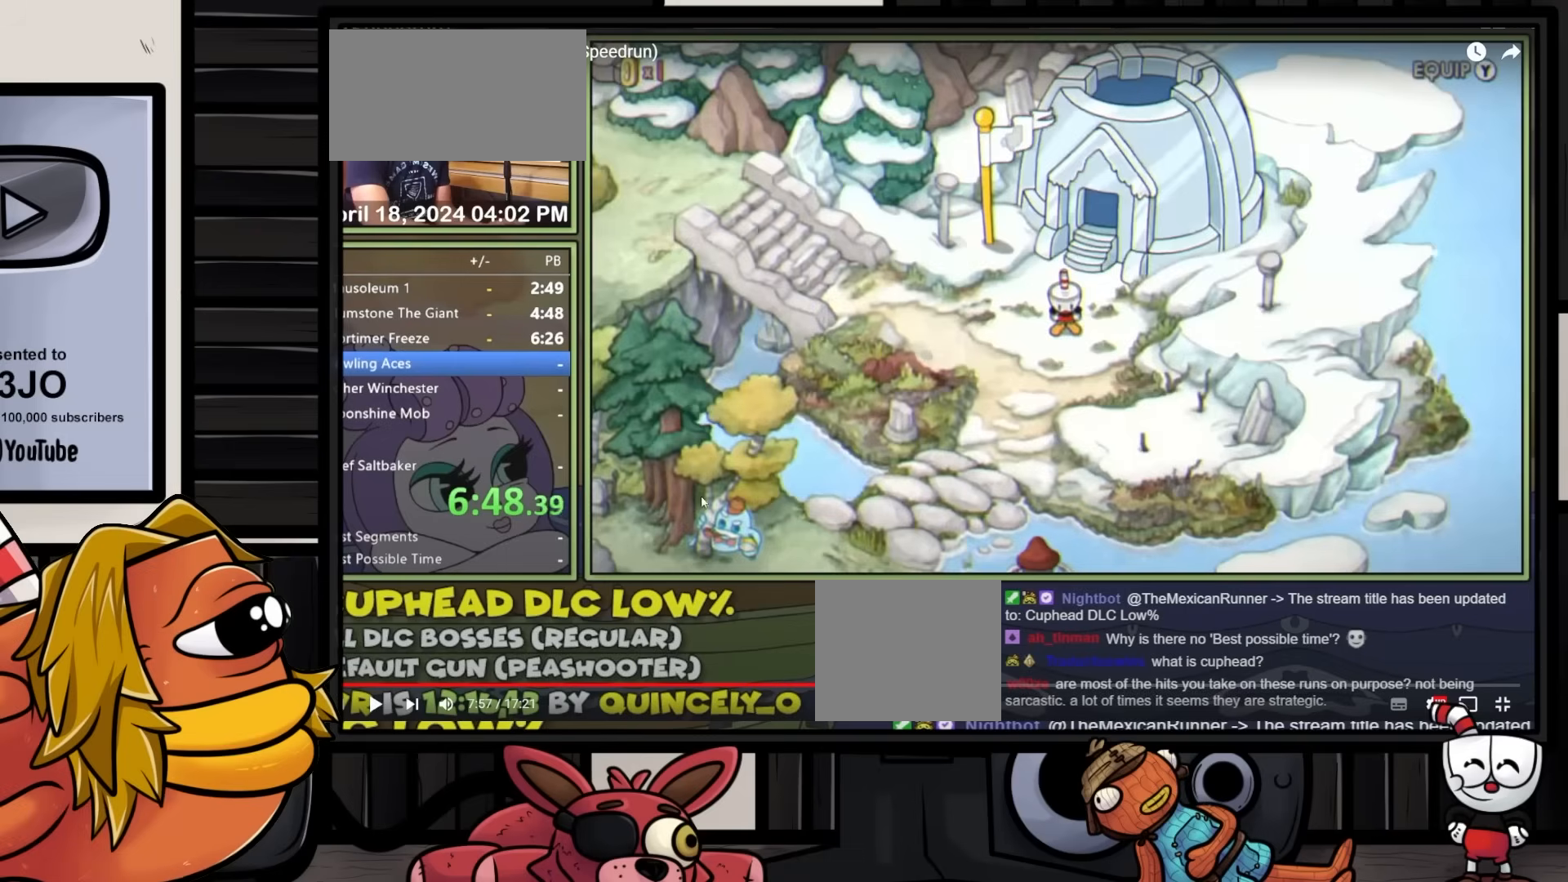
Gameplay with a controller (Xbox layout); each line is a JSON object with the inputs held at the frame after it. "events" lists button and stick changes between this image and that frame as [ms after this image, input, new state], when the widget could be followed in between. Not read: L3 R3 left_stick right_stick.
{"buttons": ["DPAD_DOWN"], "events": []}
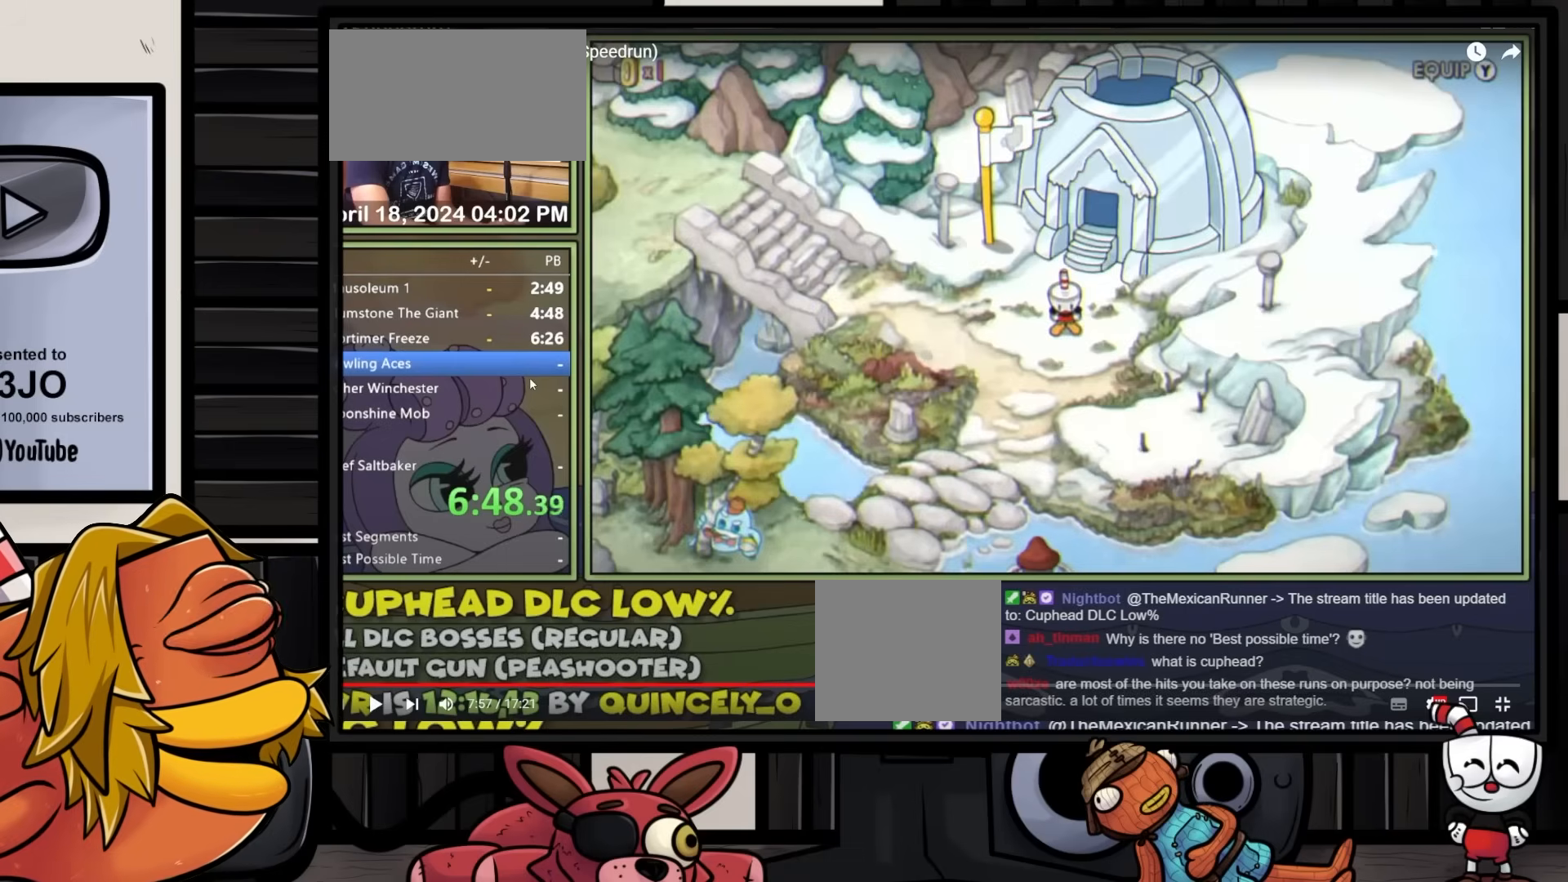
{"buttons": ["DPAD_DOWN"], "events": []}
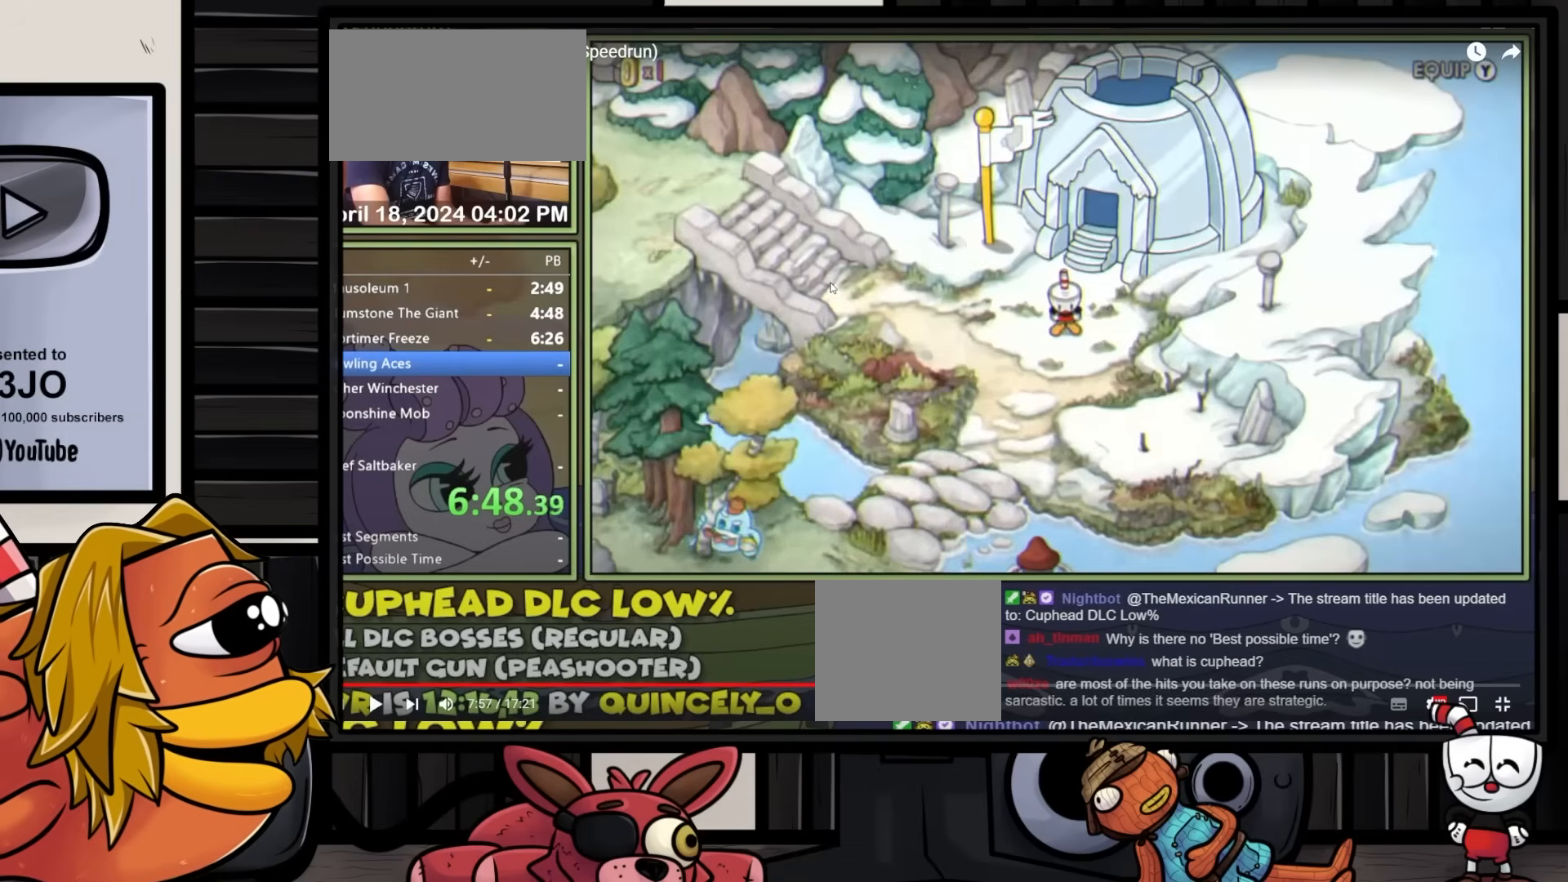
{"buttons": ["DPAD_DOWN"], "events": []}
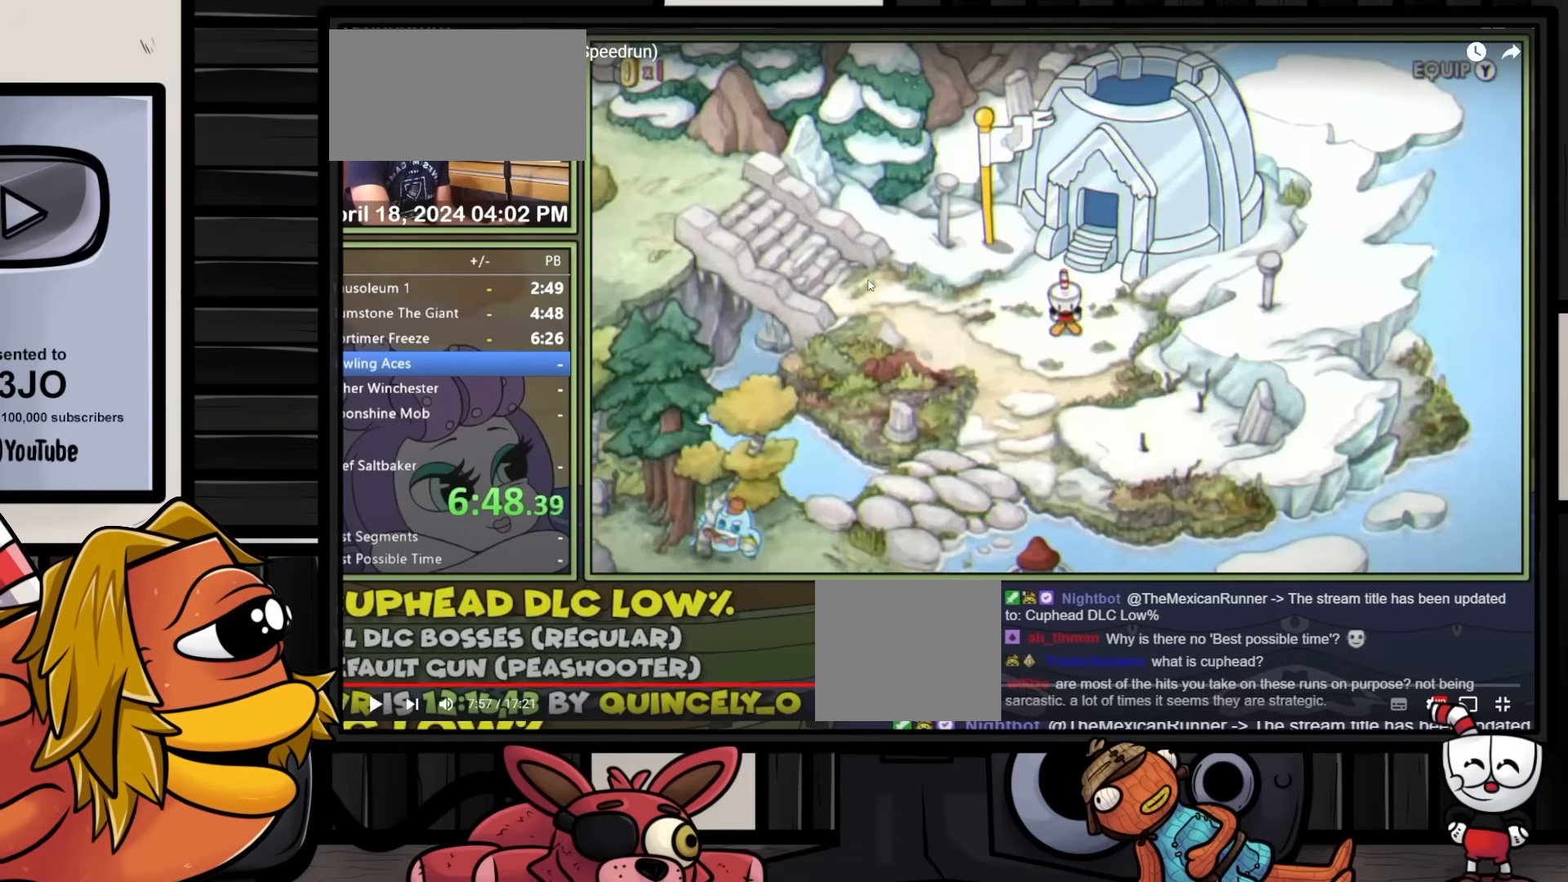
{"buttons": ["DPAD_DOWN"], "events": []}
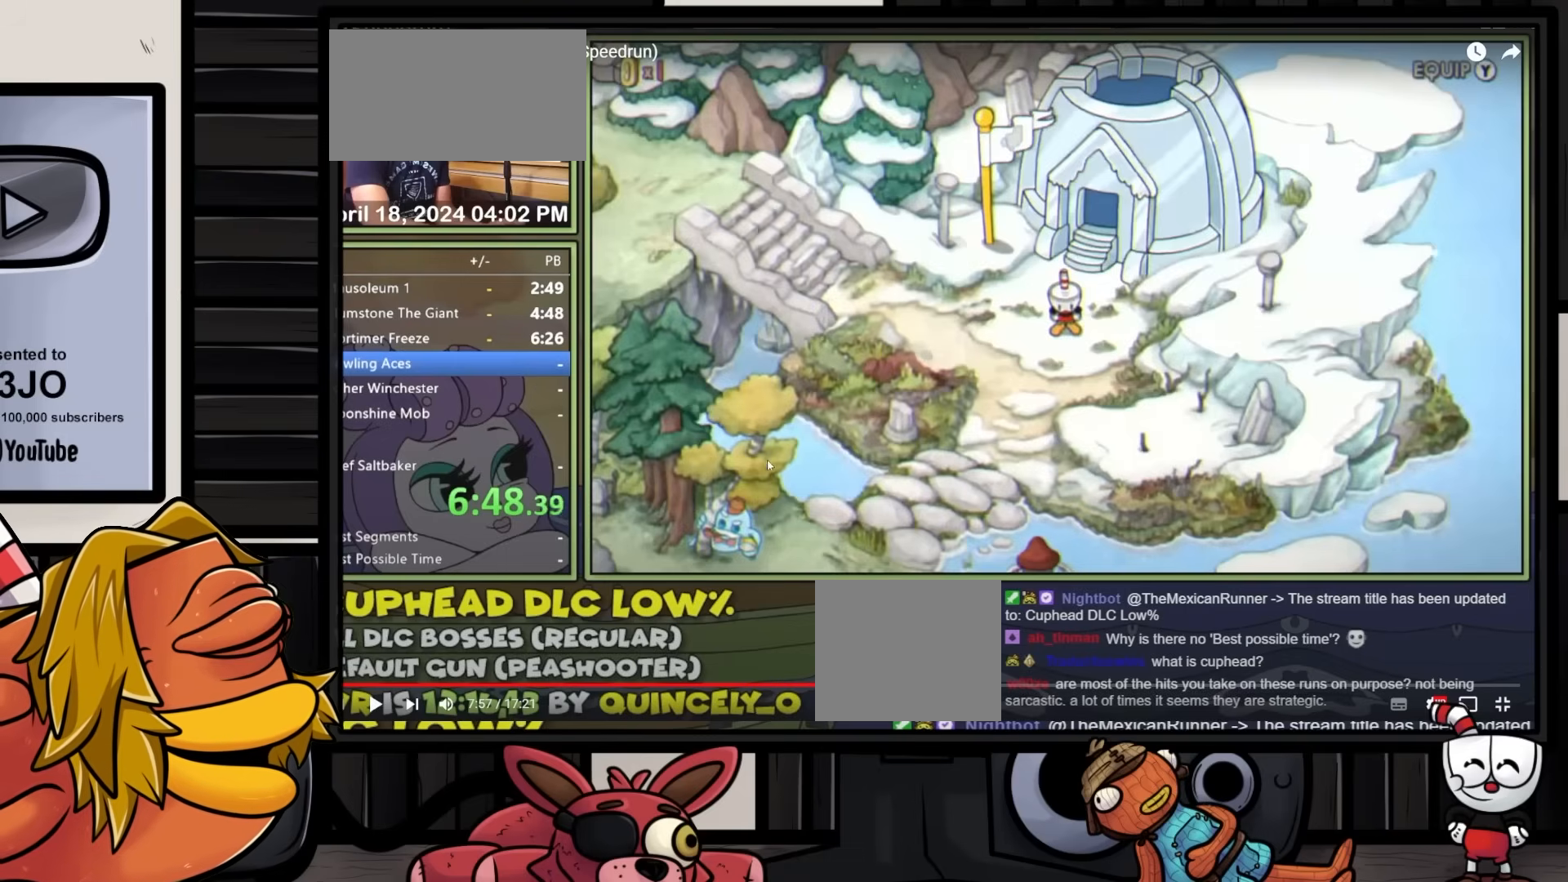
{"buttons": ["DPAD_DOWN"], "events": []}
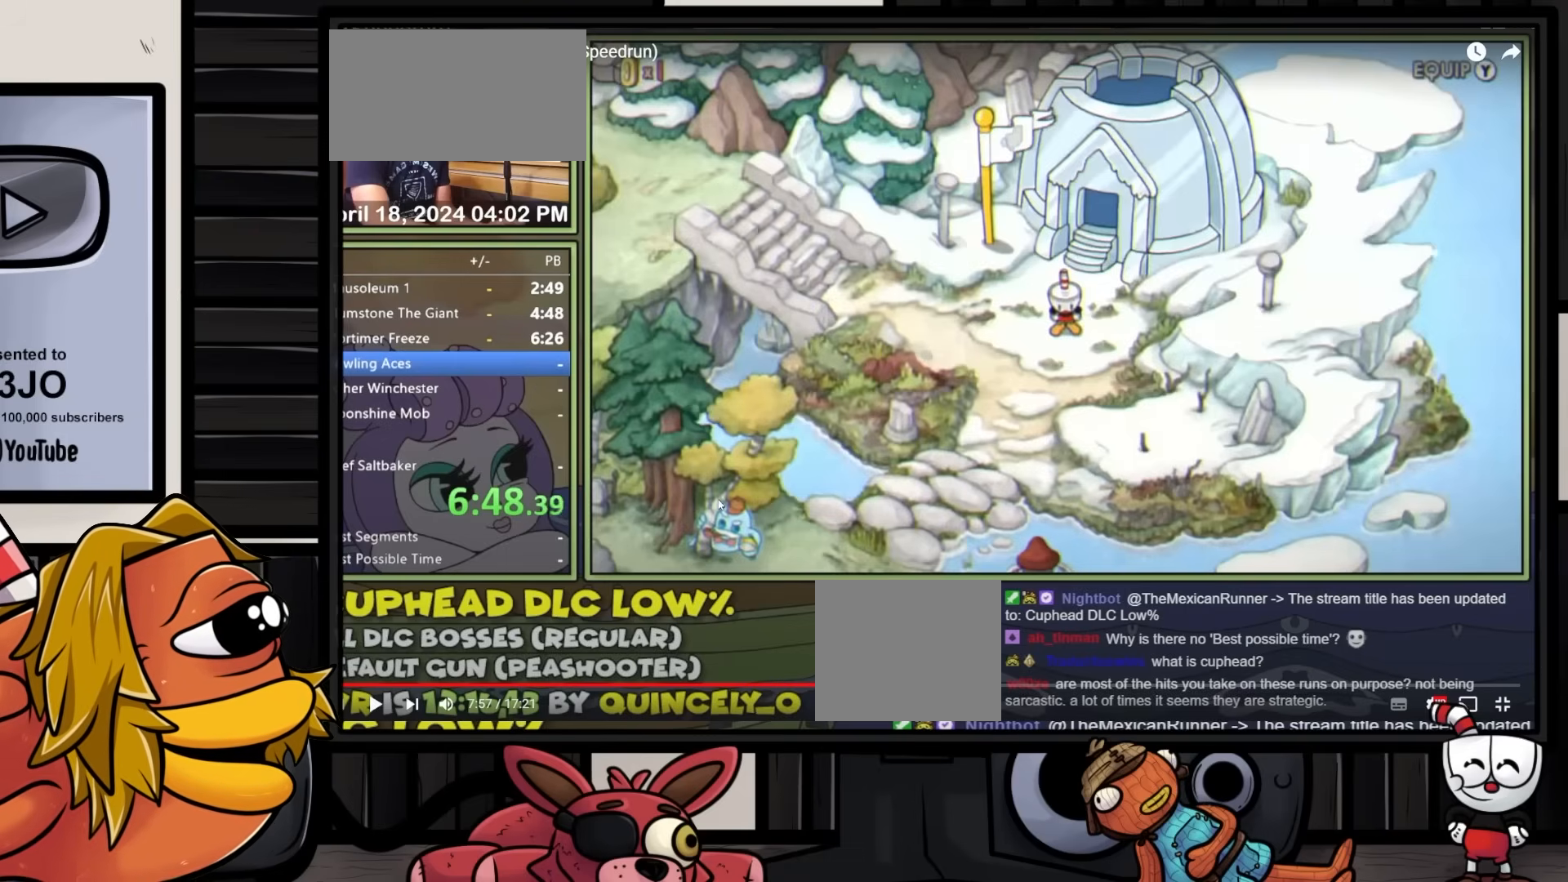
{"buttons": ["DPAD_DOWN"], "events": []}
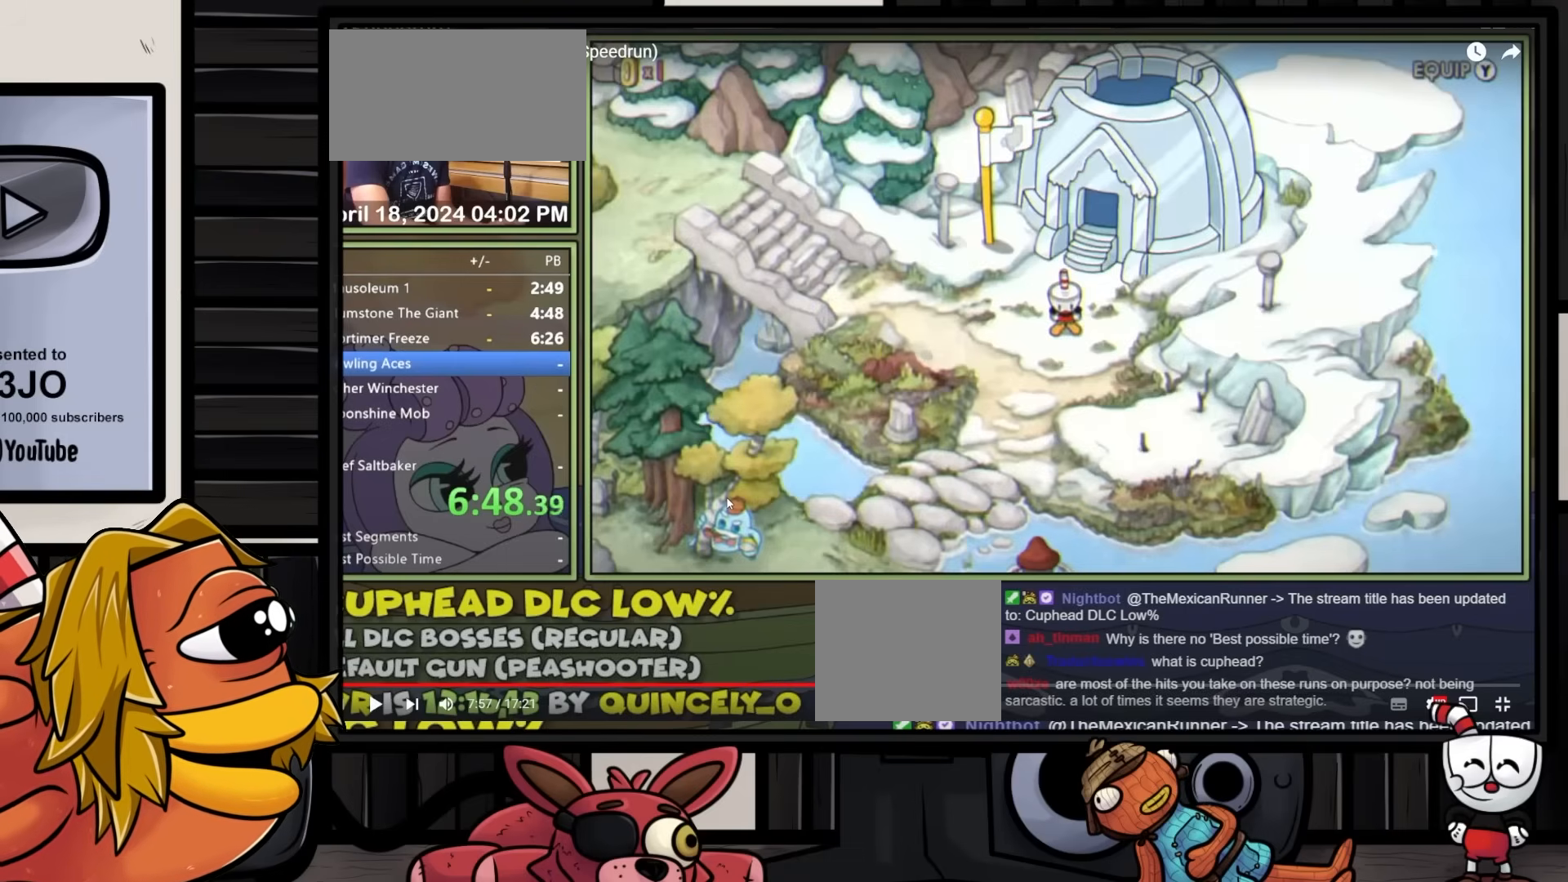
{"buttons": ["DPAD_DOWN"], "events": []}
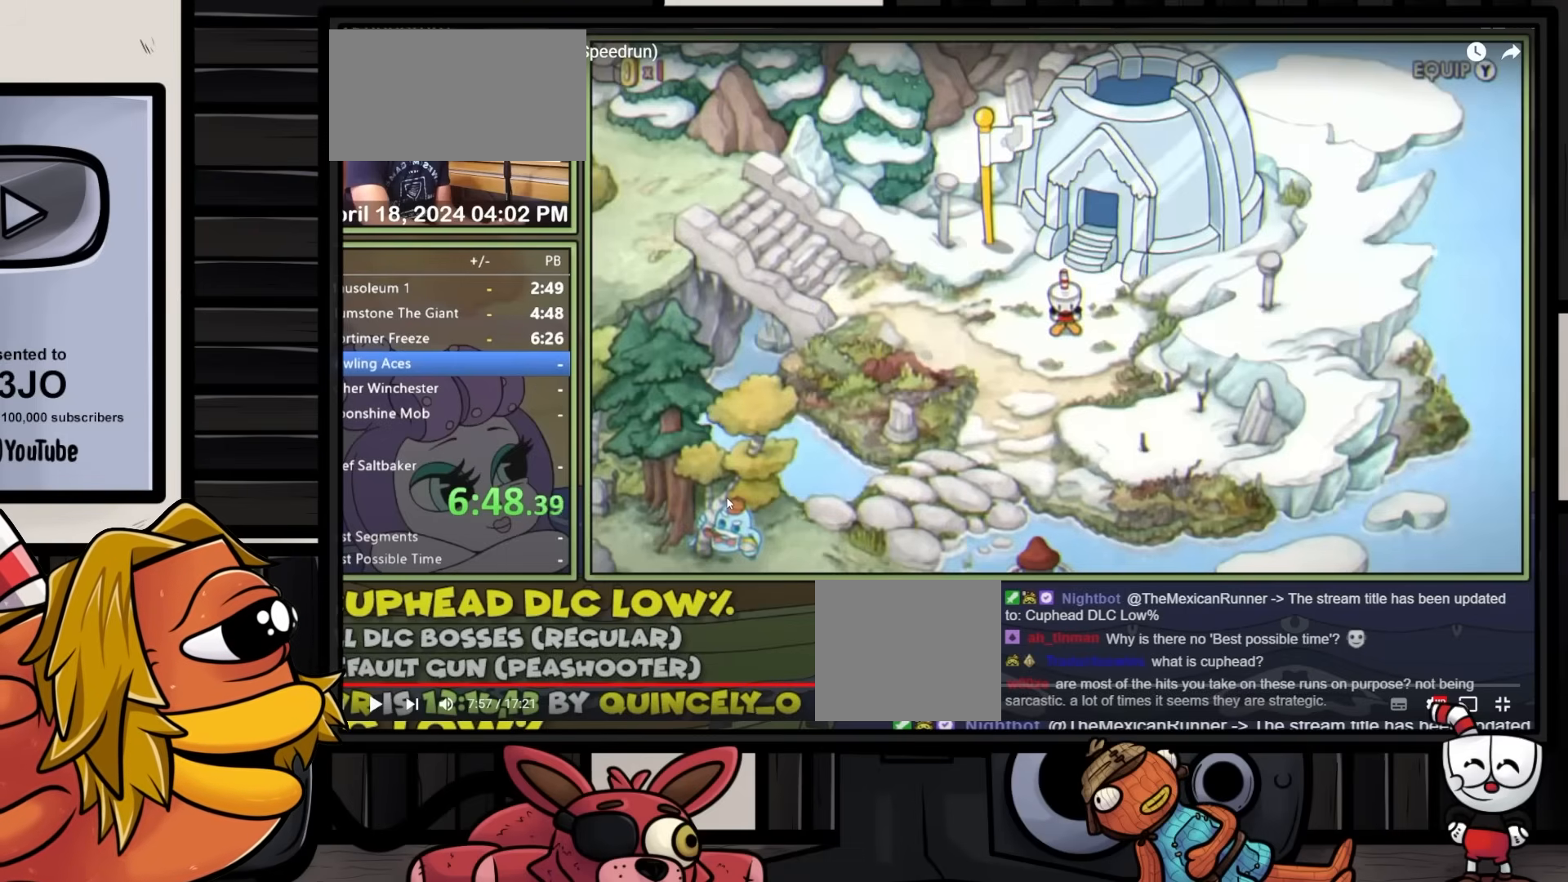
{"buttons": ["DPAD_DOWN"], "events": []}
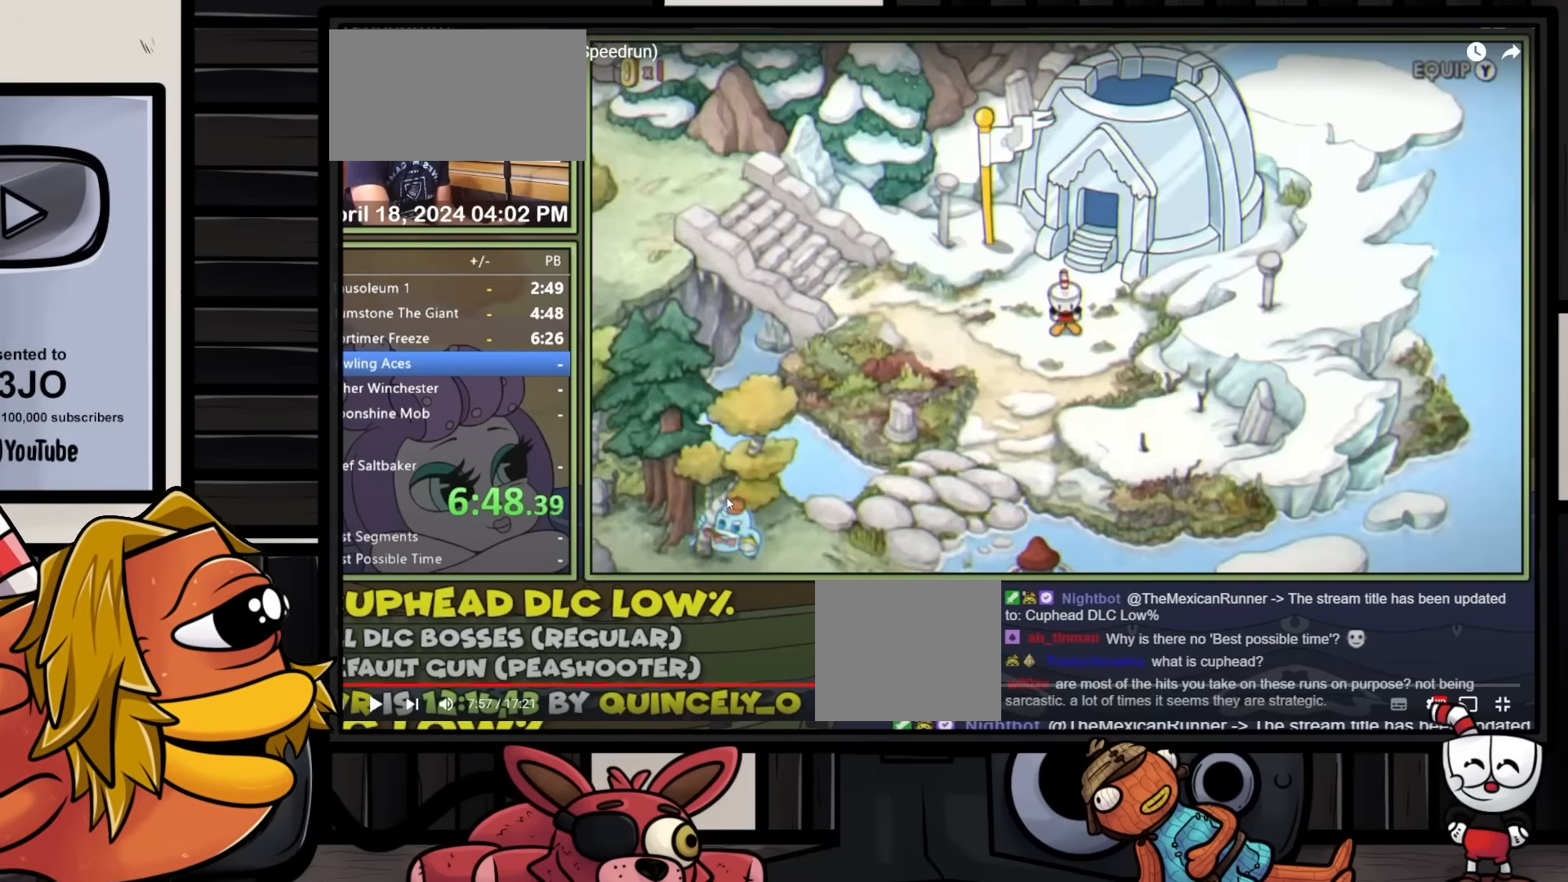
{"buttons": ["DPAD_DOWN"], "events": []}
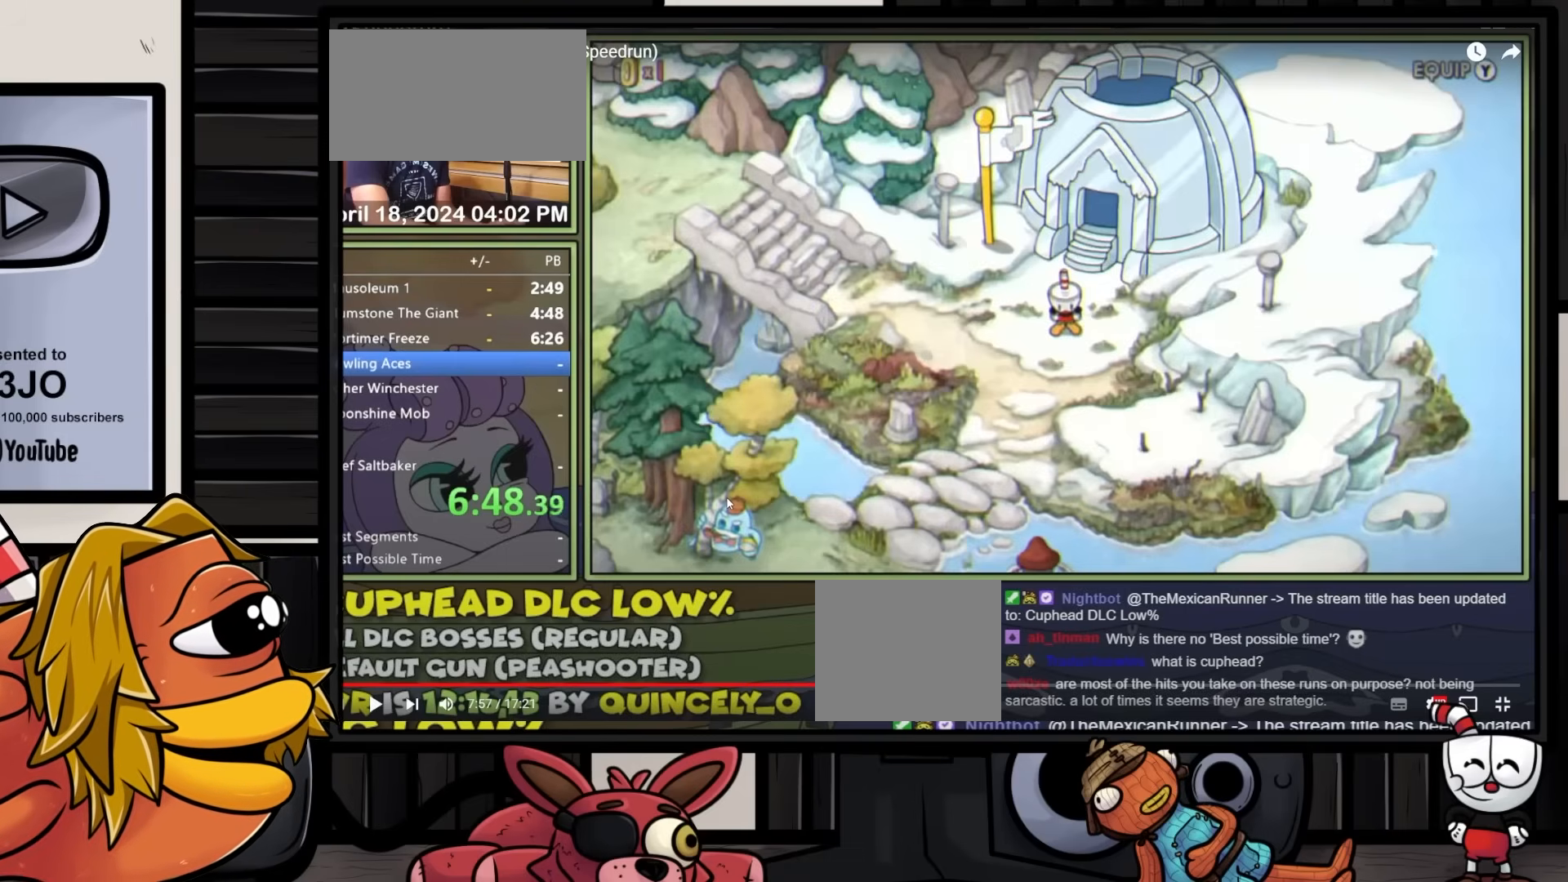
{"buttons": ["DPAD_DOWN"], "events": []}